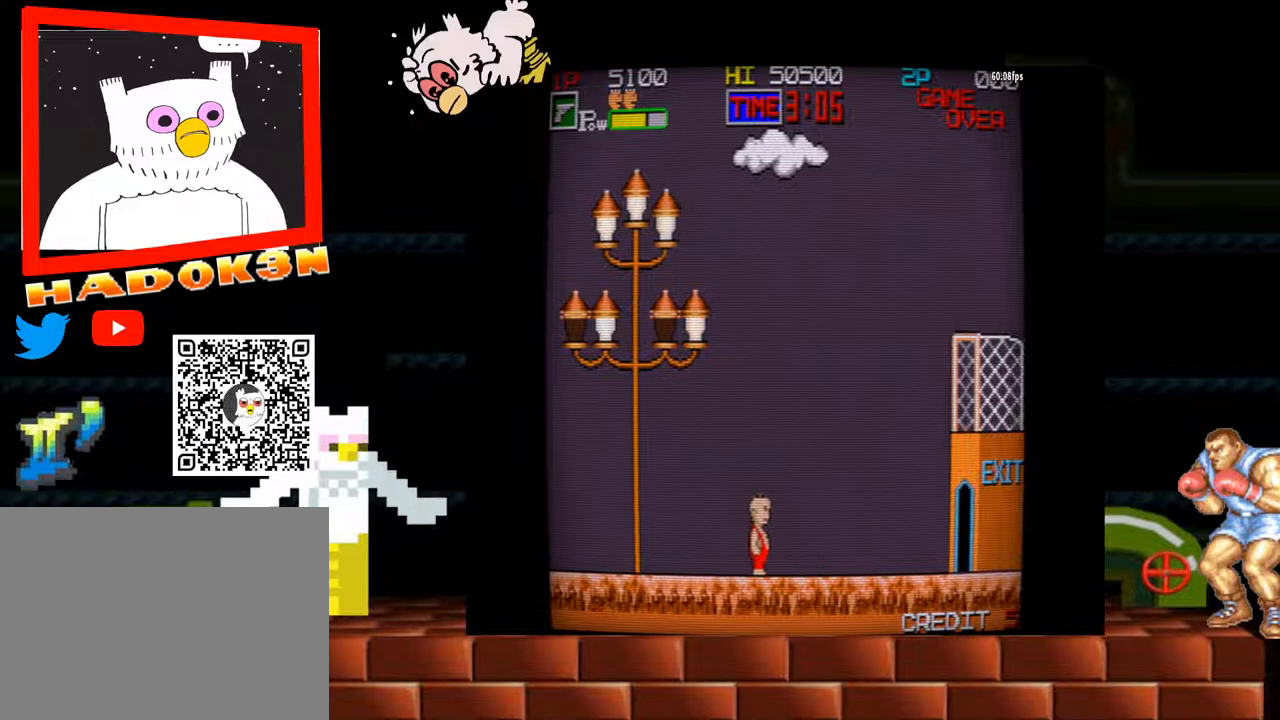
Gameplay with a controller (arcade stick); each line is a JSON object with the inputs held at the frame after it. "events" lists button and stick changes between this image and that frame as [ms after this image, input, new state], when the widget could be followed in between. Not read: L3 R3.
{"buttons": [], "left_stick": "right", "events": []}
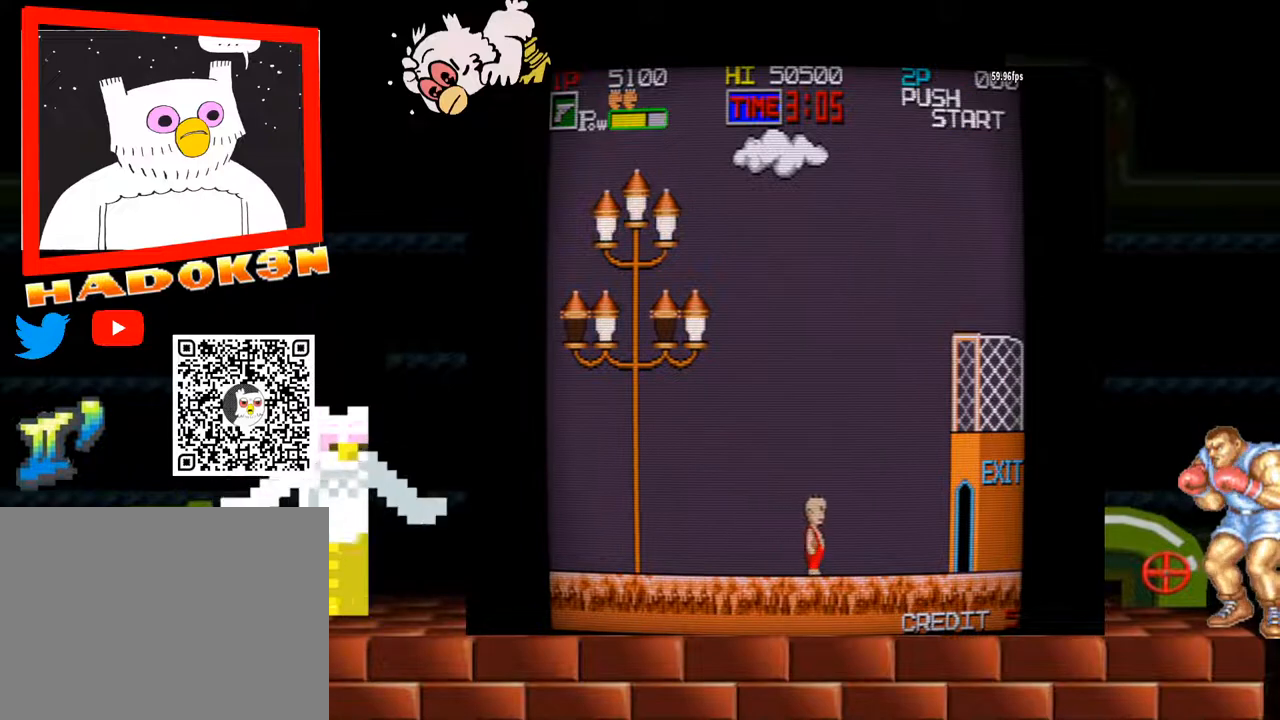
{"buttons": [], "left_stick": "right", "events": []}
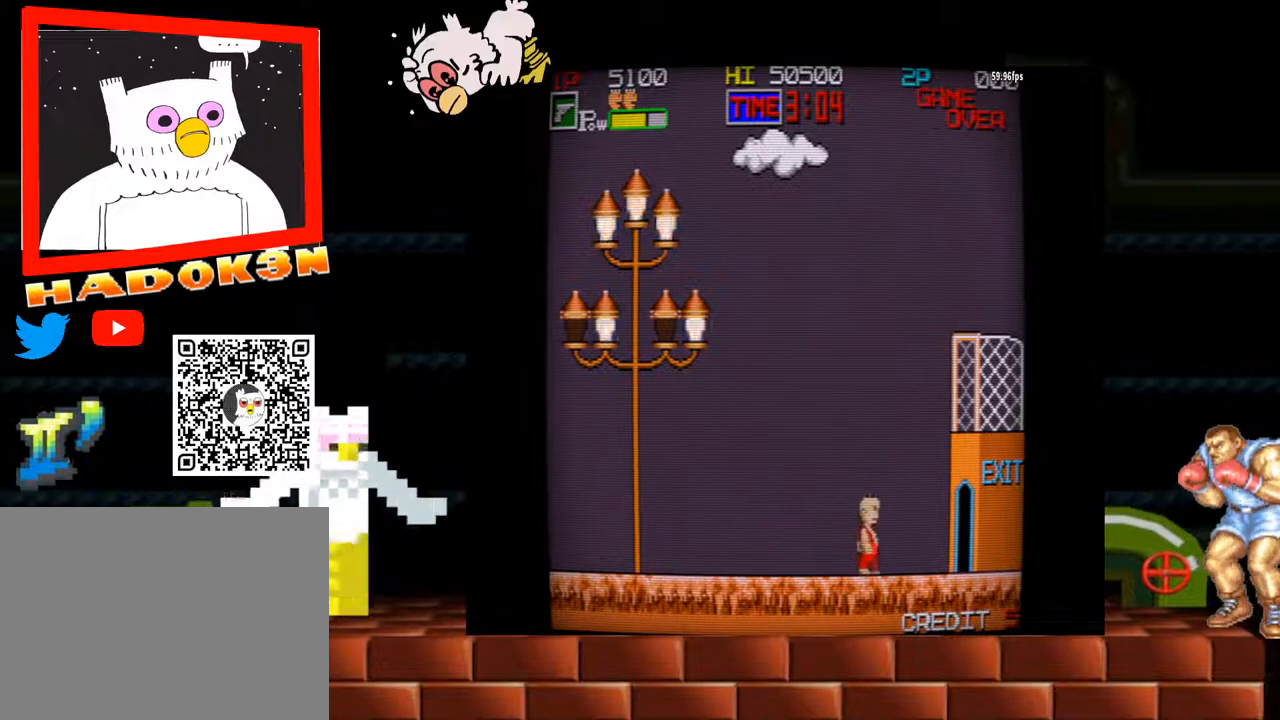
{"buttons": [], "left_stick": "right", "events": []}
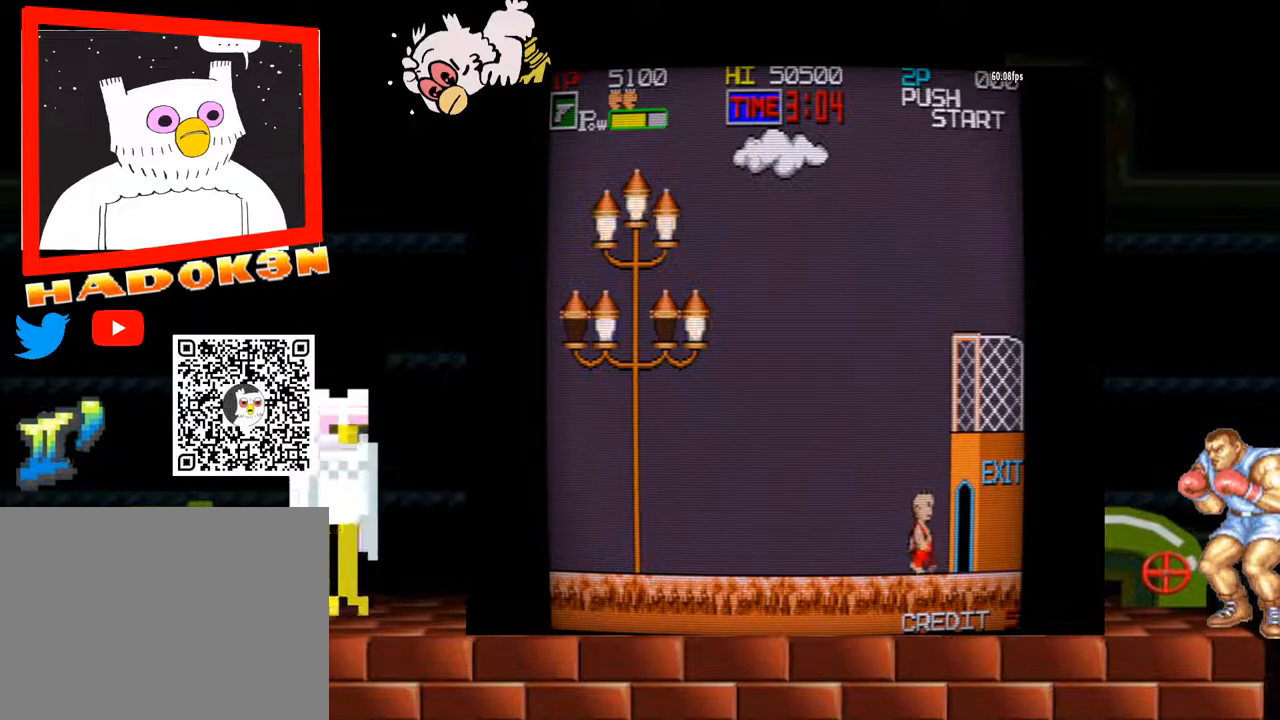
{"buttons": [], "left_stick": "right", "events": []}
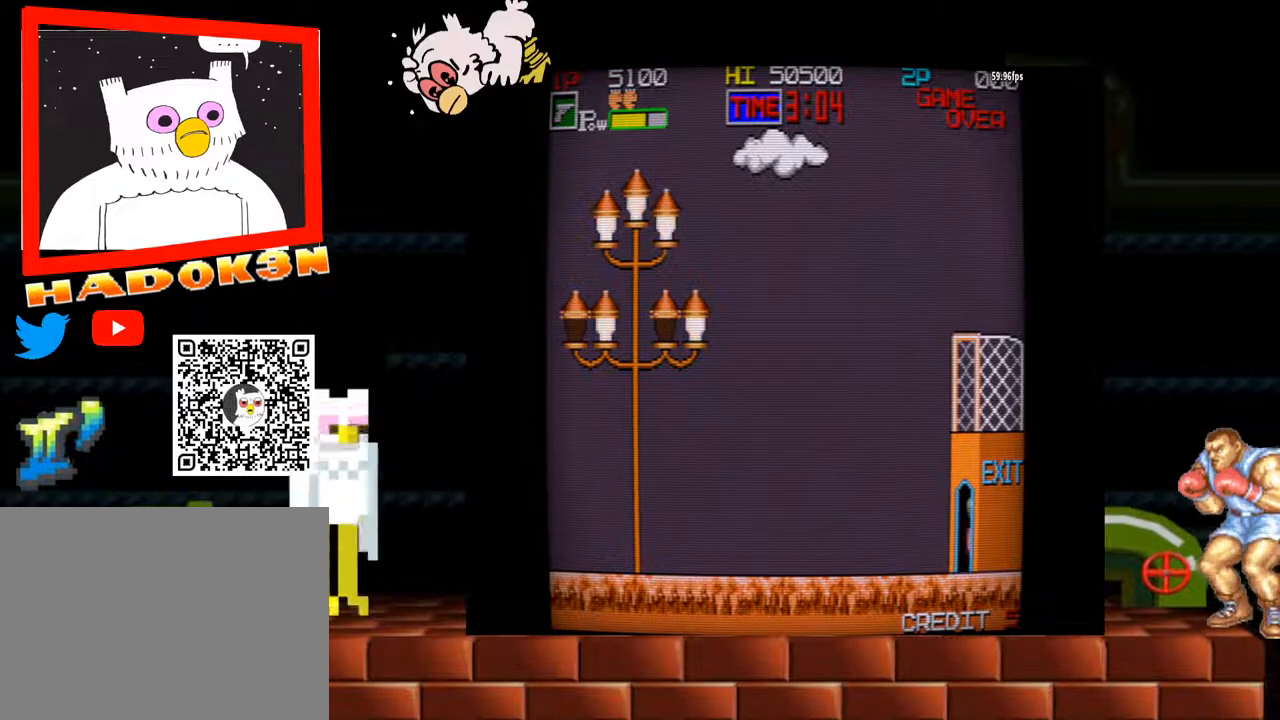
{"buttons": [], "left_stick": "right", "events": []}
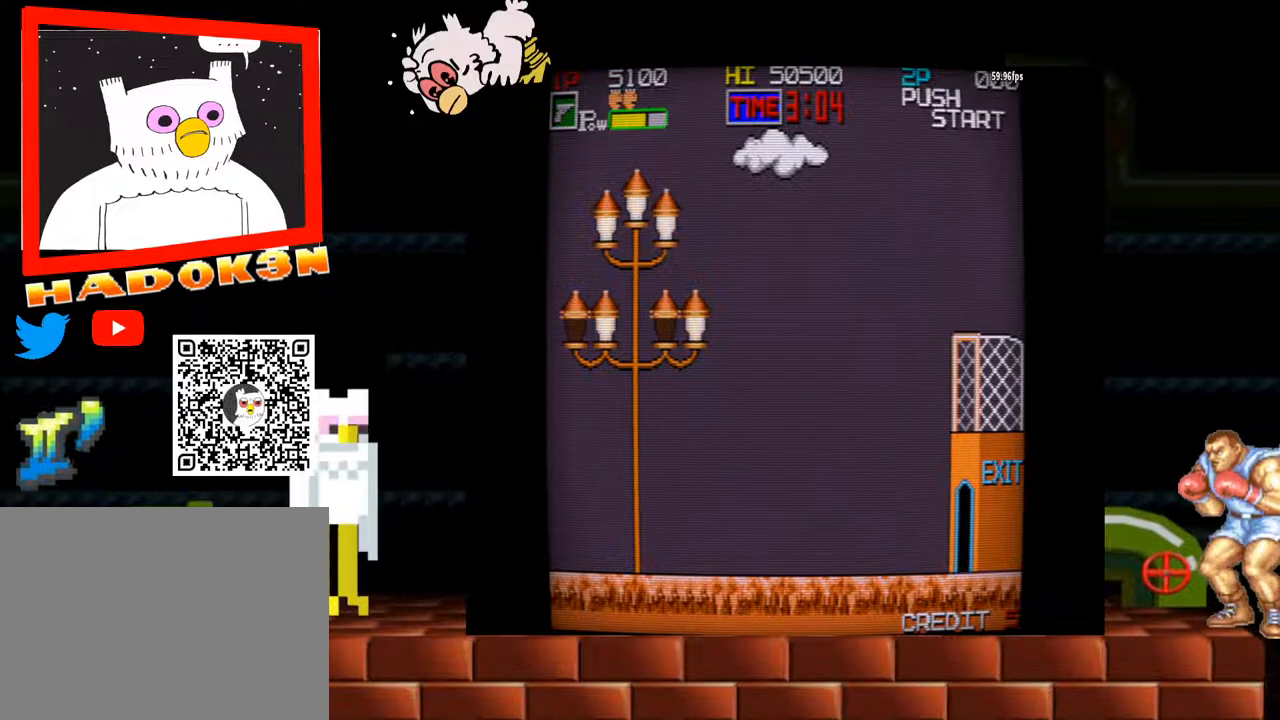
{"buttons": [], "left_stick": "center", "events": [[200, "left_stick", "center"]]}
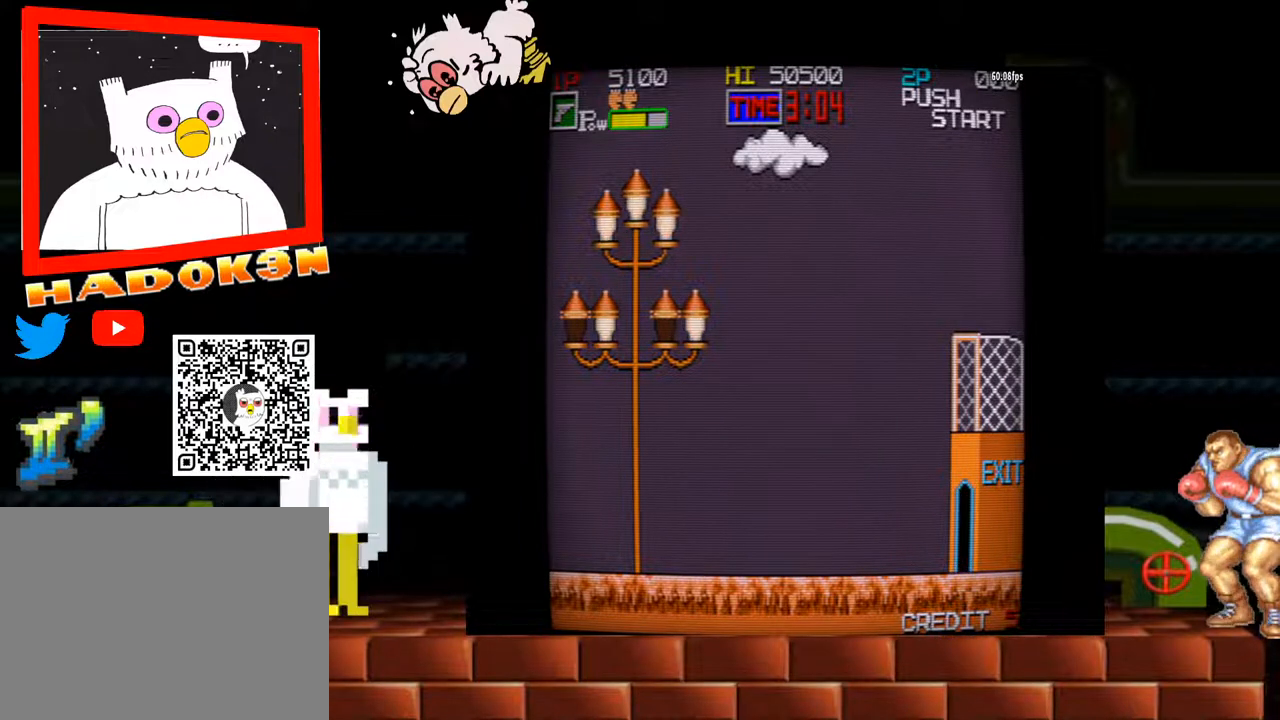
{"buttons": ["Y"], "left_stick": "center", "events": [[433, "Y", "down"]]}
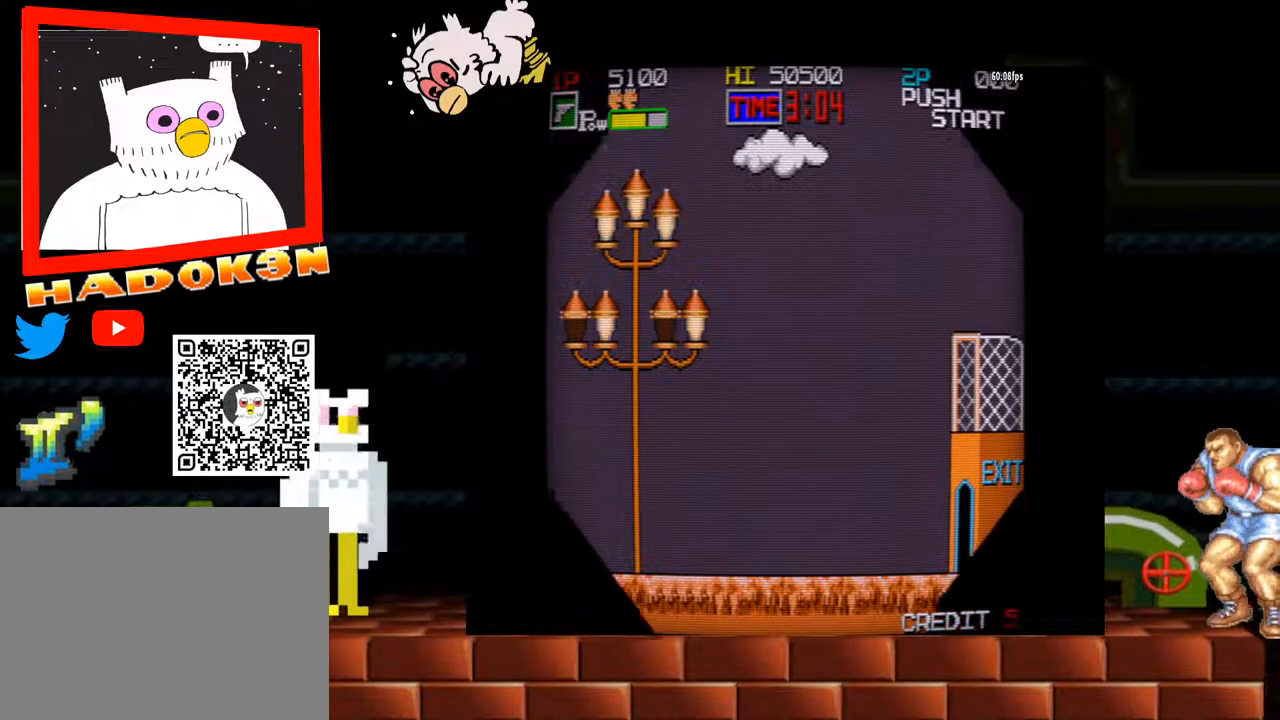
{"buttons": ["Y"], "left_stick": "center", "events": []}
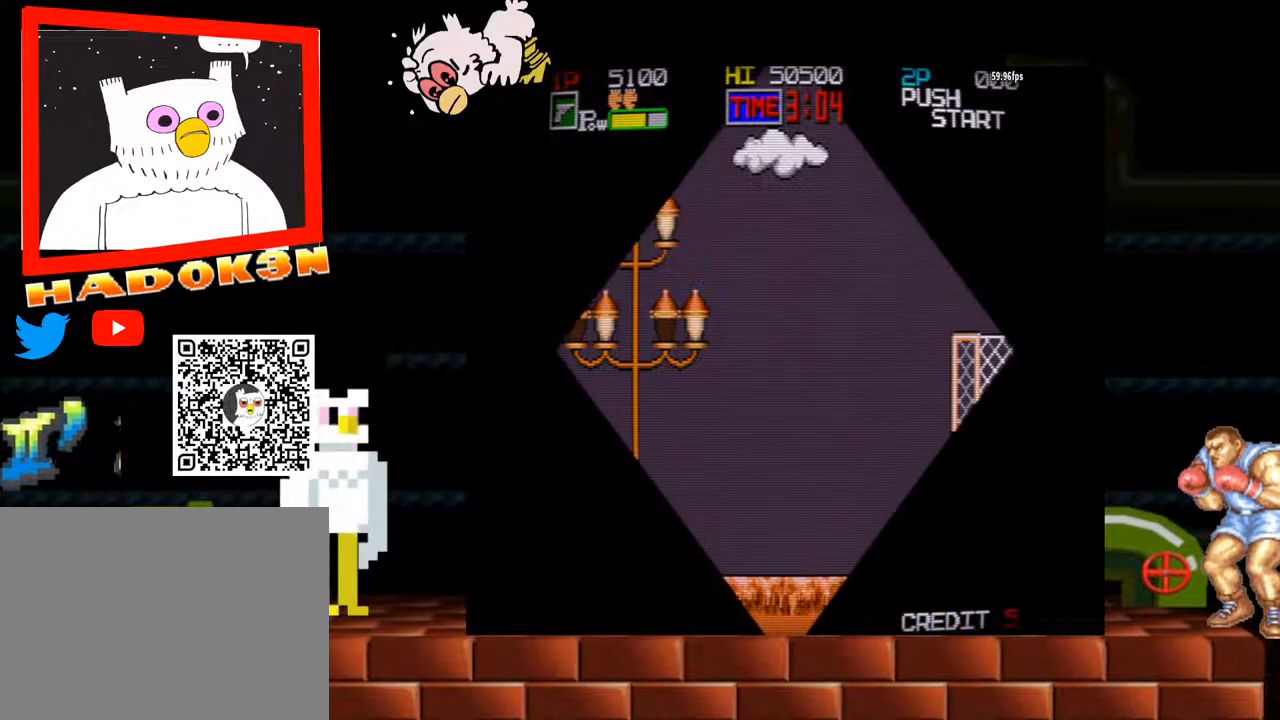
{"buttons": ["Y"], "left_stick": "center", "events": []}
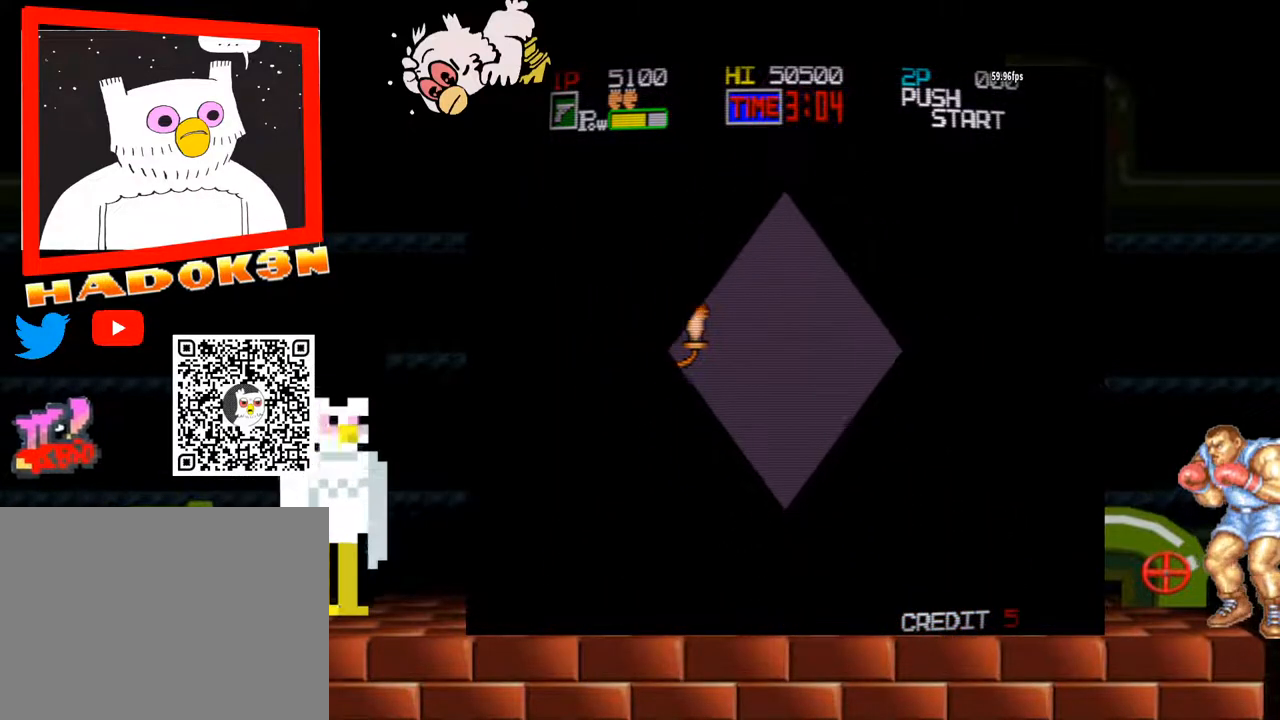
{"buttons": ["Y"], "left_stick": "center", "events": []}
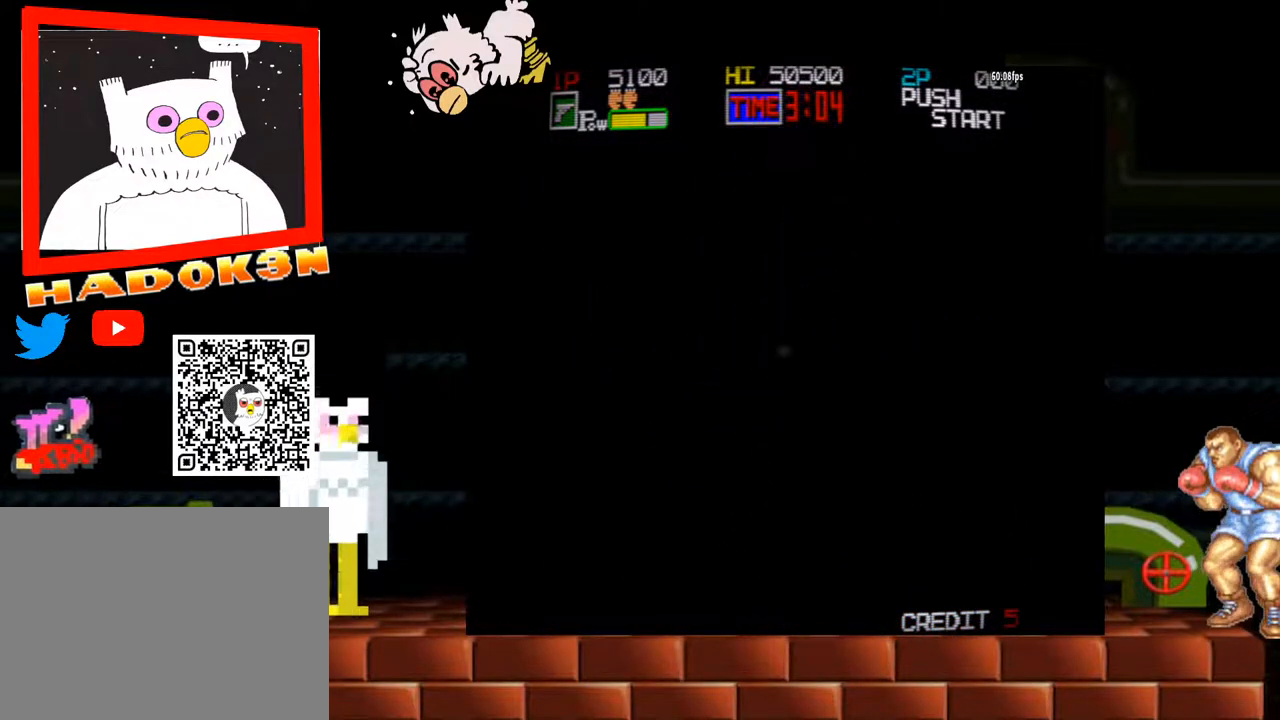
{"buttons": ["Y"], "left_stick": "center", "events": [[367, "Y", "up"], [500, "Y", "down"]]}
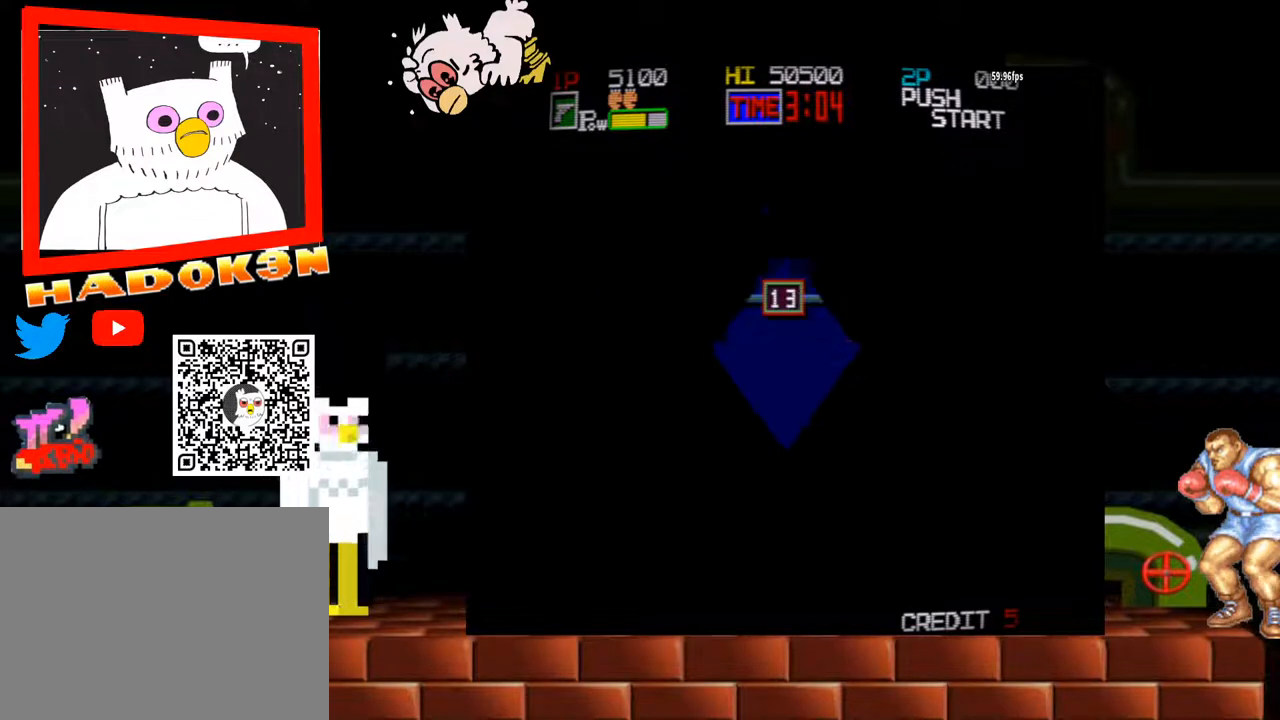
{"buttons": [], "left_stick": "center", "events": [[67, "Y", "up"]]}
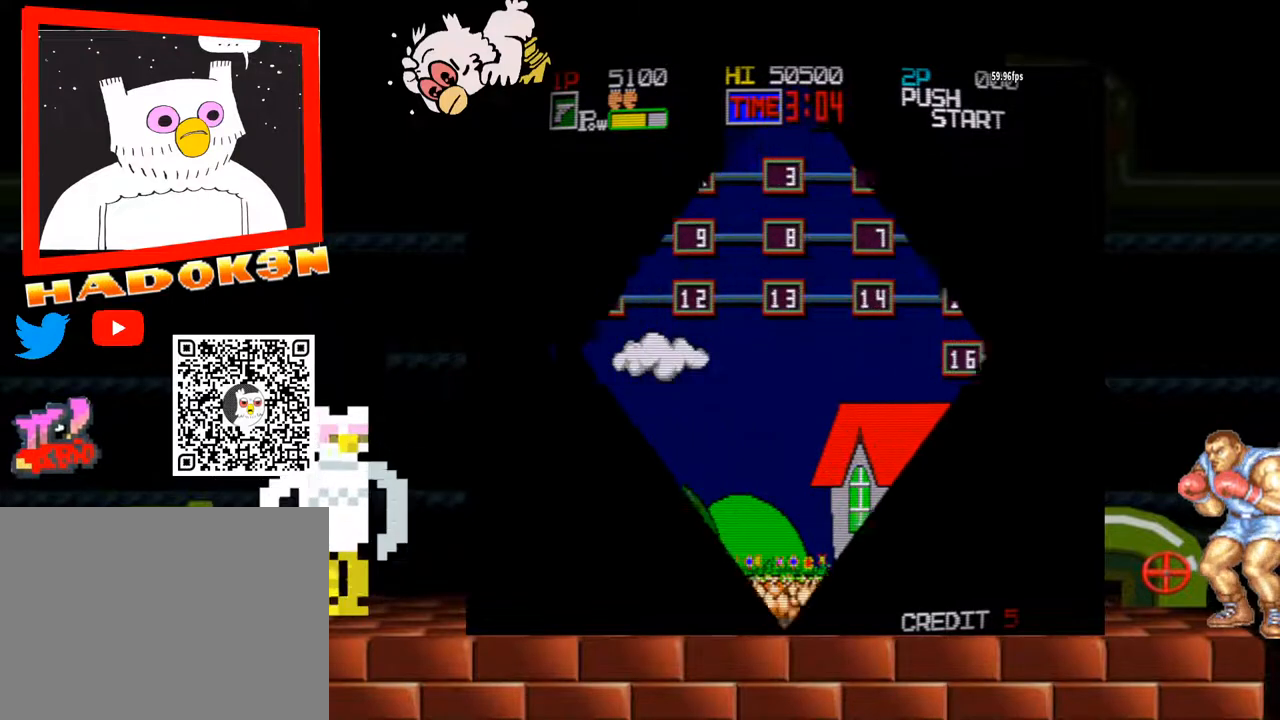
{"buttons": [], "left_stick": "center", "events": []}
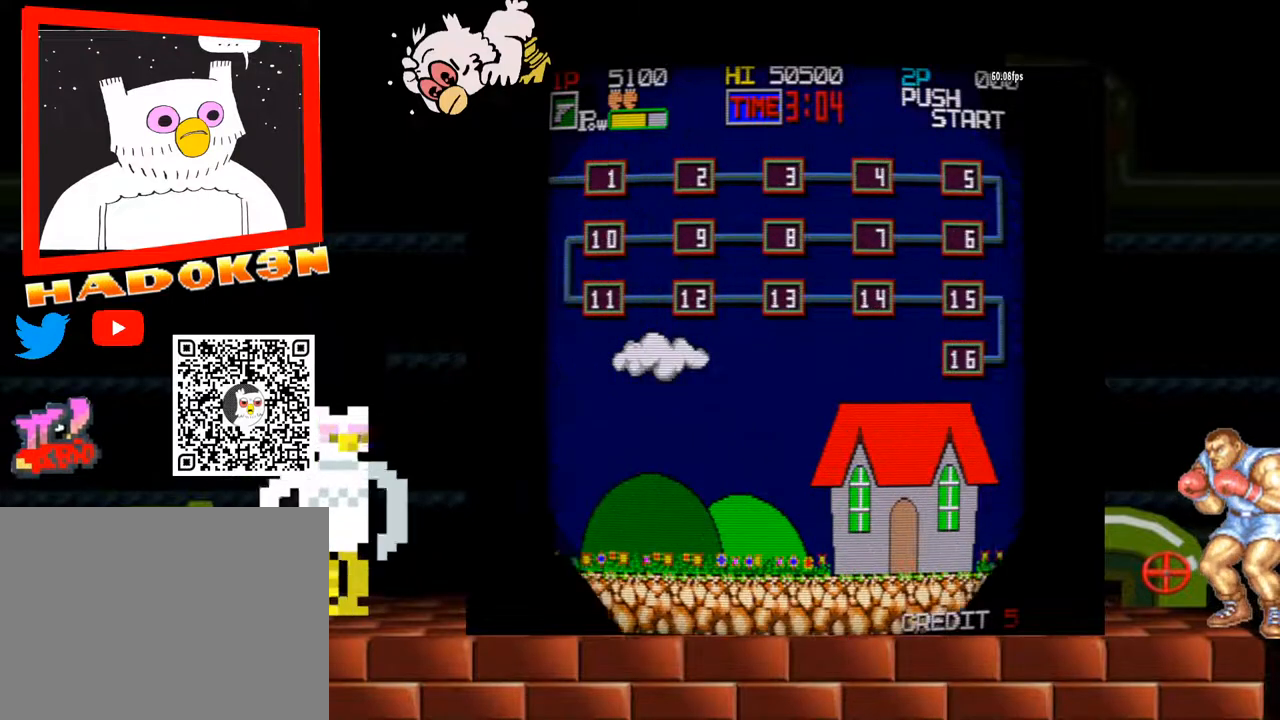
{"buttons": [], "left_stick": "center", "events": []}
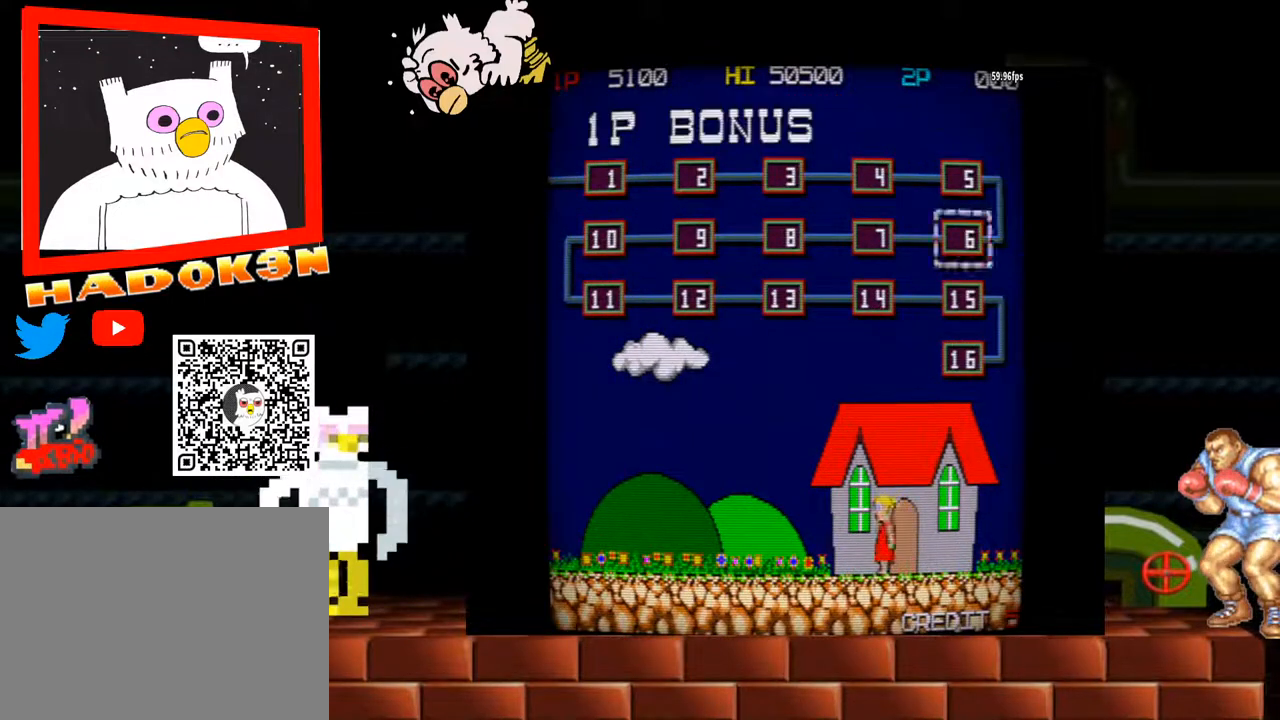
{"buttons": [], "left_stick": "center", "events": []}
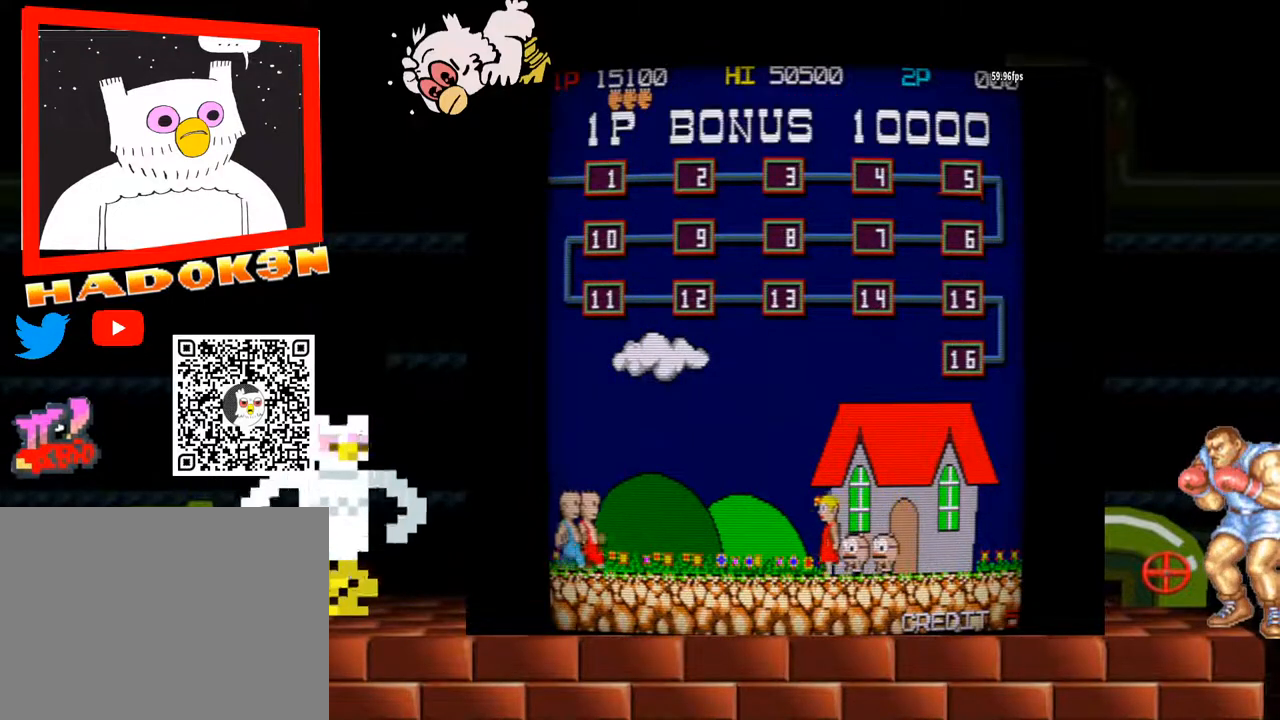
{"buttons": ["X", "Y"], "left_stick": "center", "events": [[433, "Y", "down"], [500, "X", "down"]]}
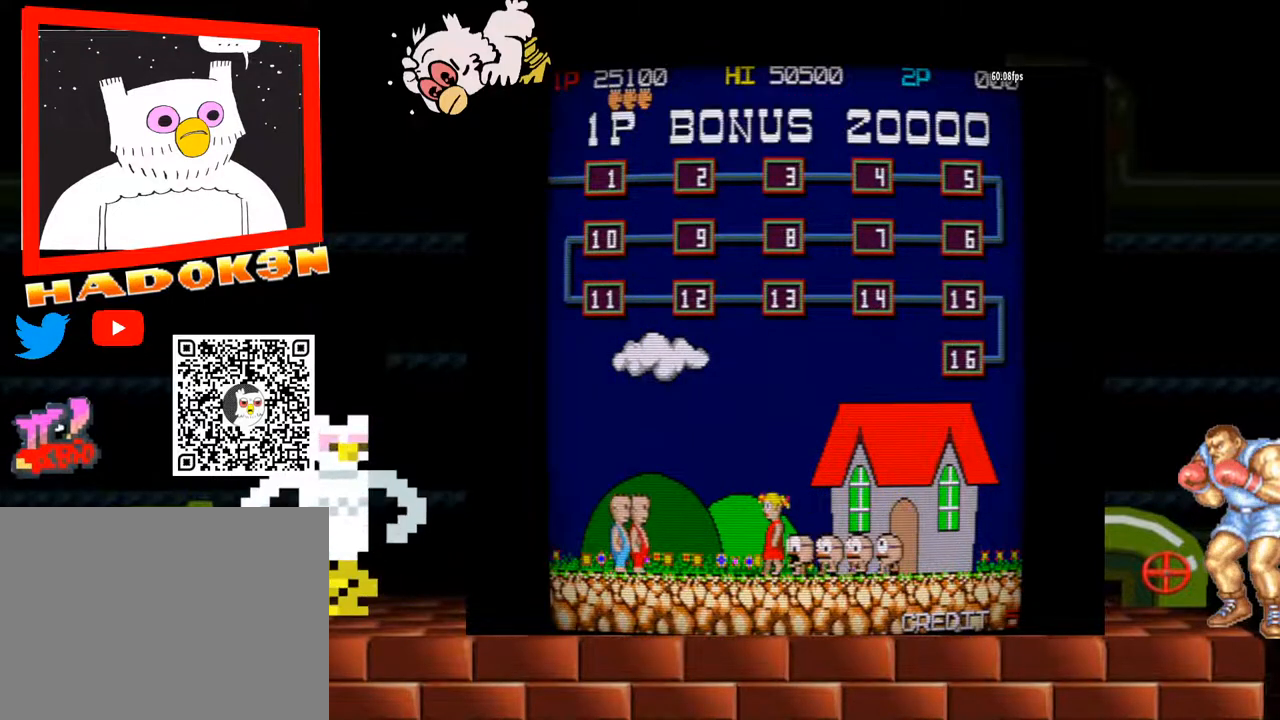
{"buttons": ["X", "Y"], "left_stick": "center", "events": []}
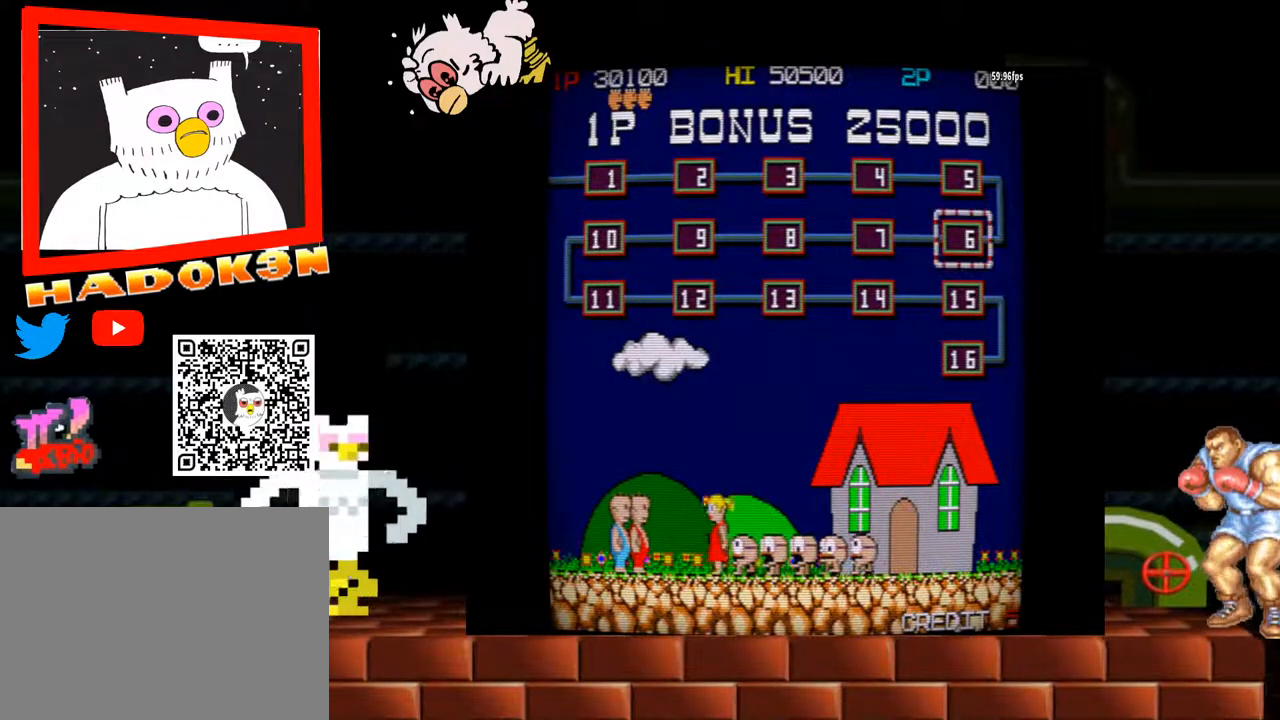
{"buttons": [], "left_stick": "center", "events": [[67, "X", "up"], [67, "Y", "up"], [233, "Y", "down"], [267, "Y", "up"], [400, "Y", "down"], [467, "Y", "up"]]}
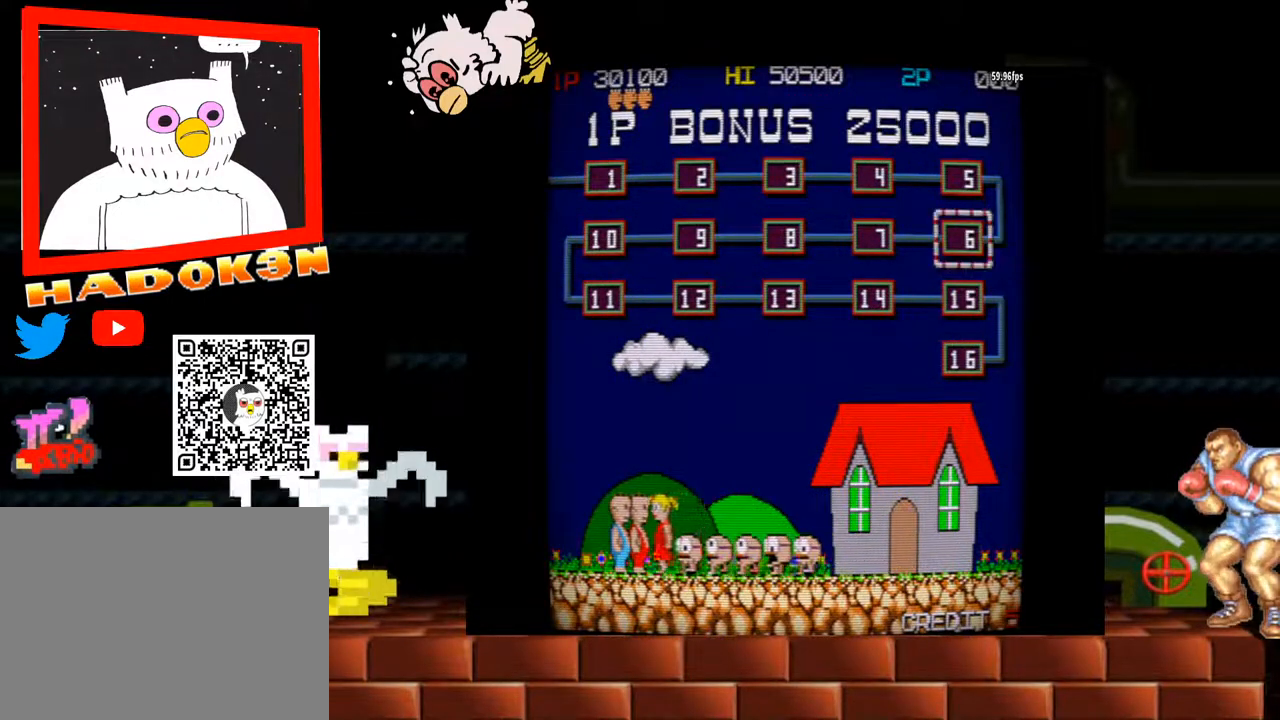
{"buttons": [], "left_stick": "center", "events": [[133, "Y", "down"], [167, "Y", "up"]]}
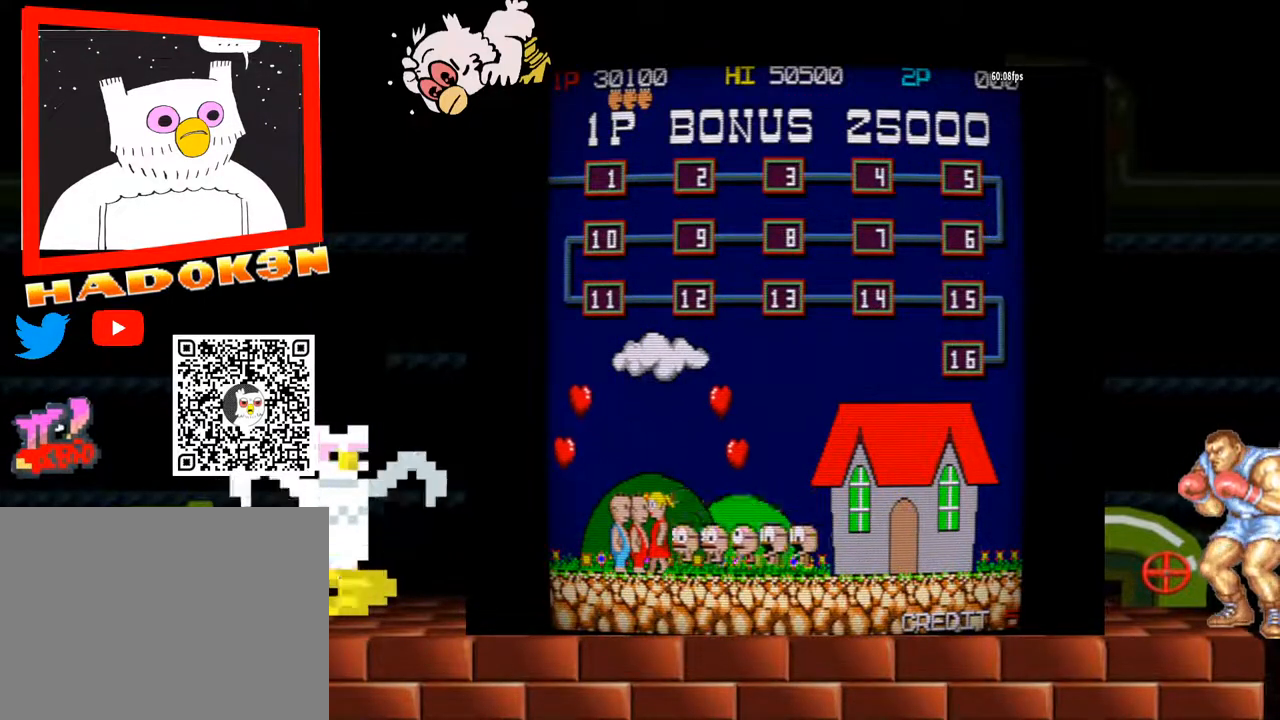
{"buttons": [], "left_stick": "center", "events": []}
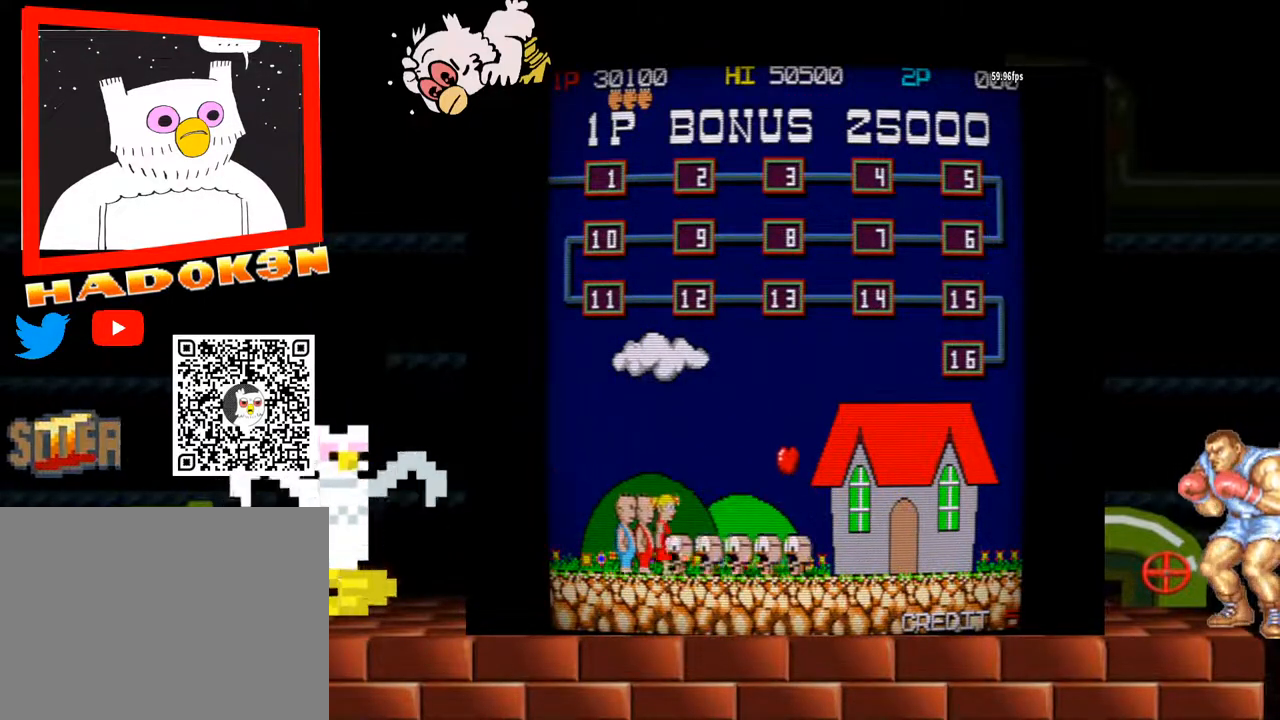
{"buttons": [], "left_stick": "center", "events": []}
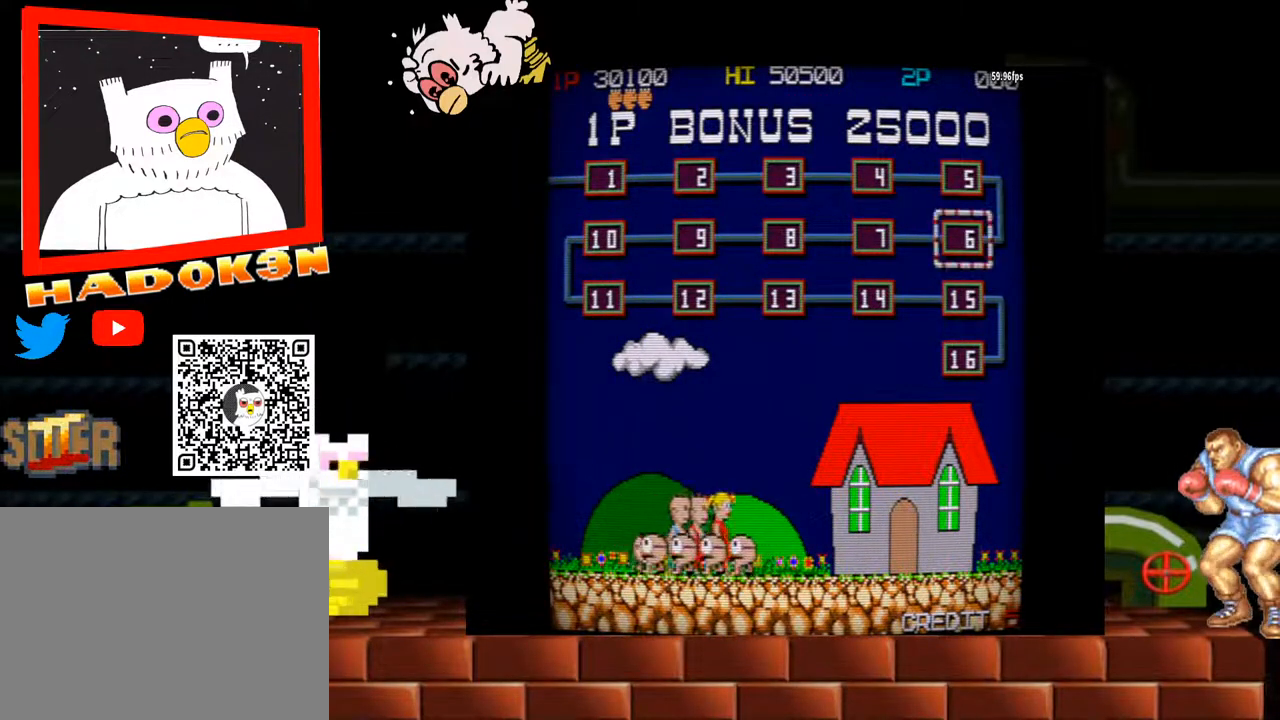
{"buttons": [], "left_stick": "center", "events": []}
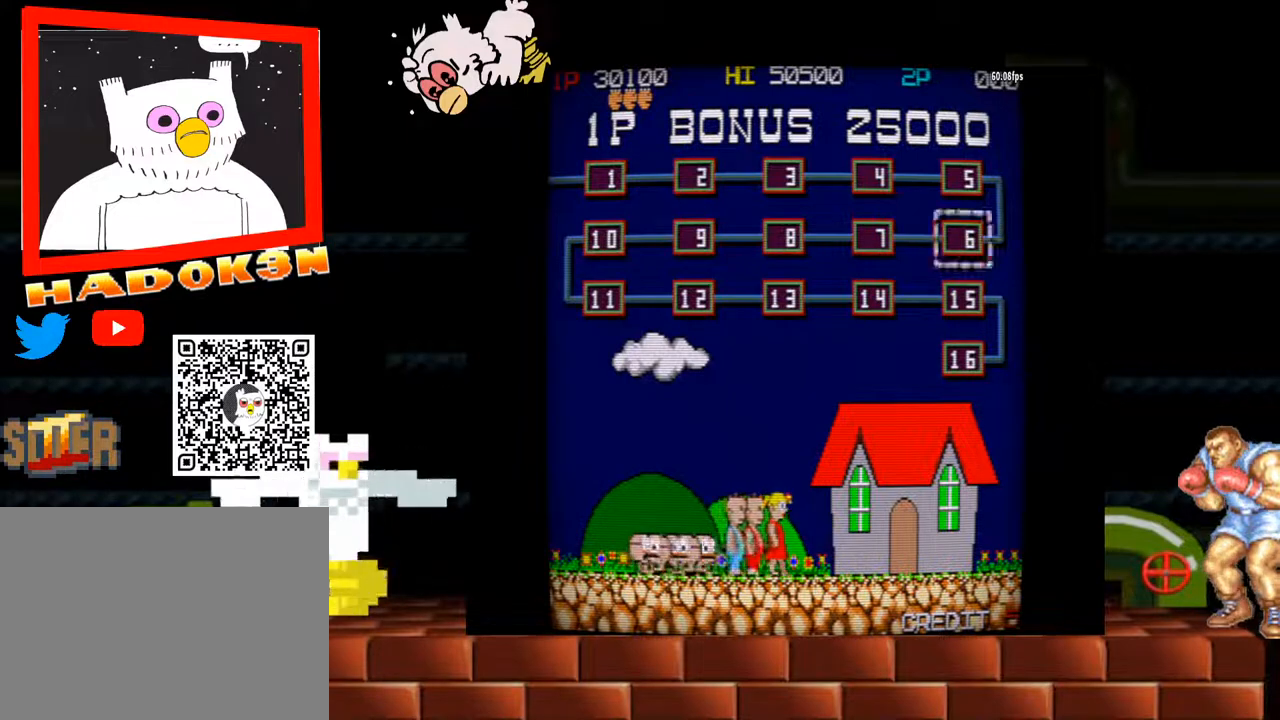
{"buttons": [], "left_stick": "center", "events": []}
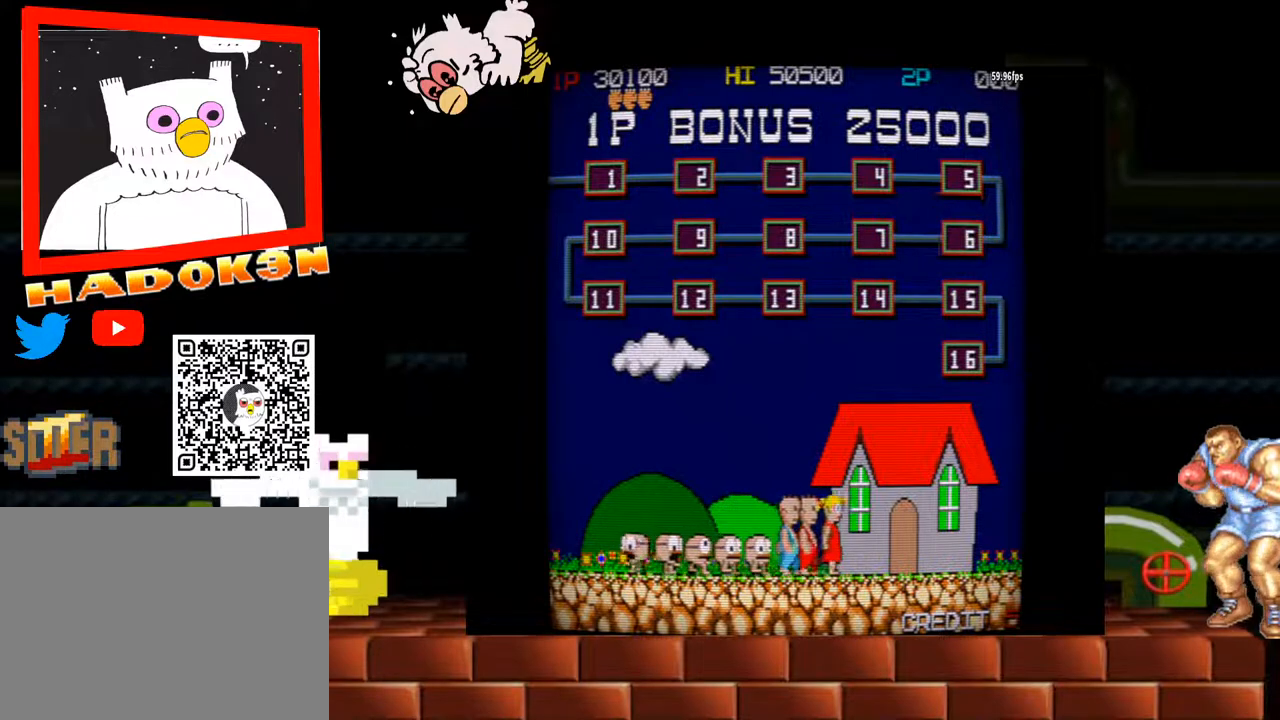
{"buttons": [], "left_stick": "center", "events": []}
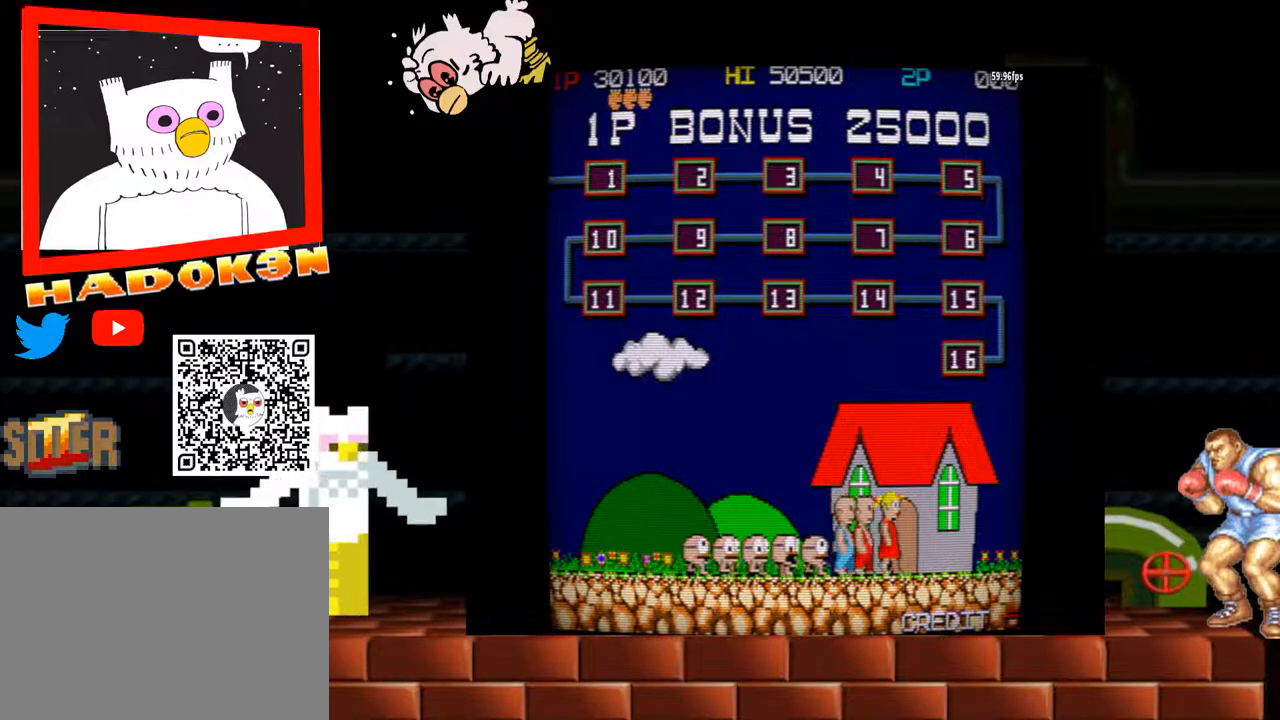
{"buttons": [], "left_stick": "center", "events": []}
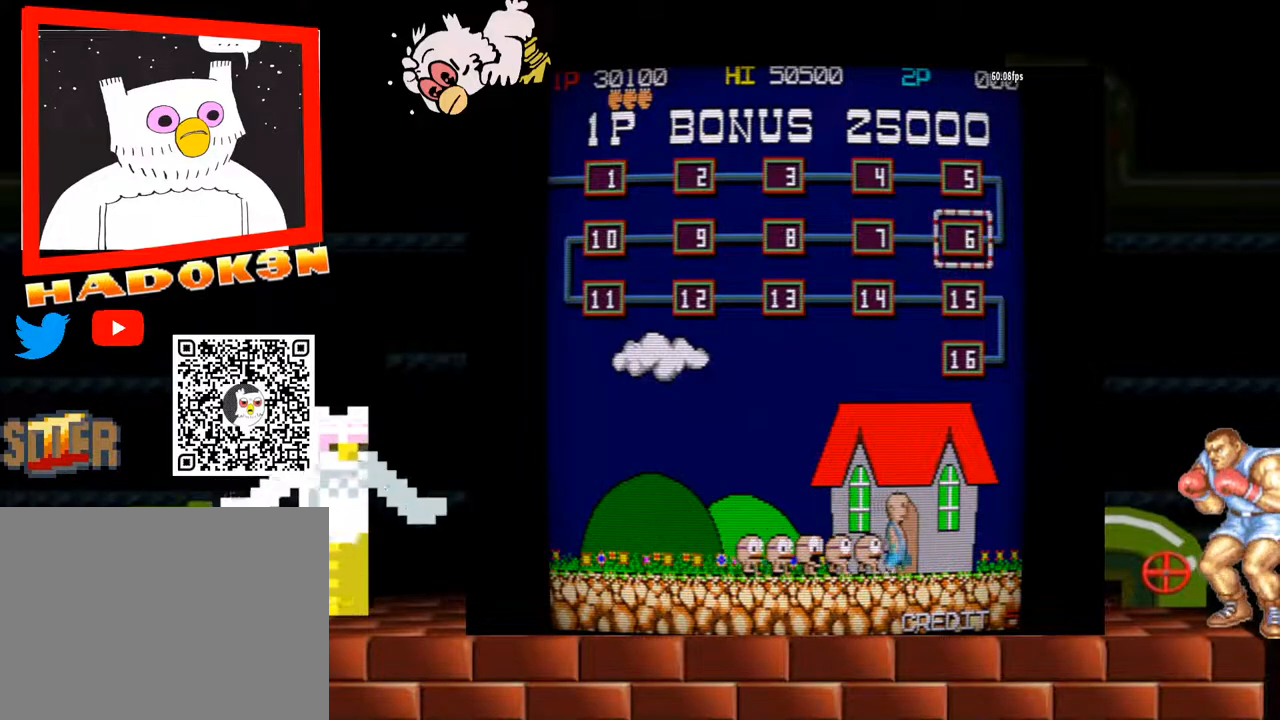
{"buttons": [], "left_stick": "center", "events": []}
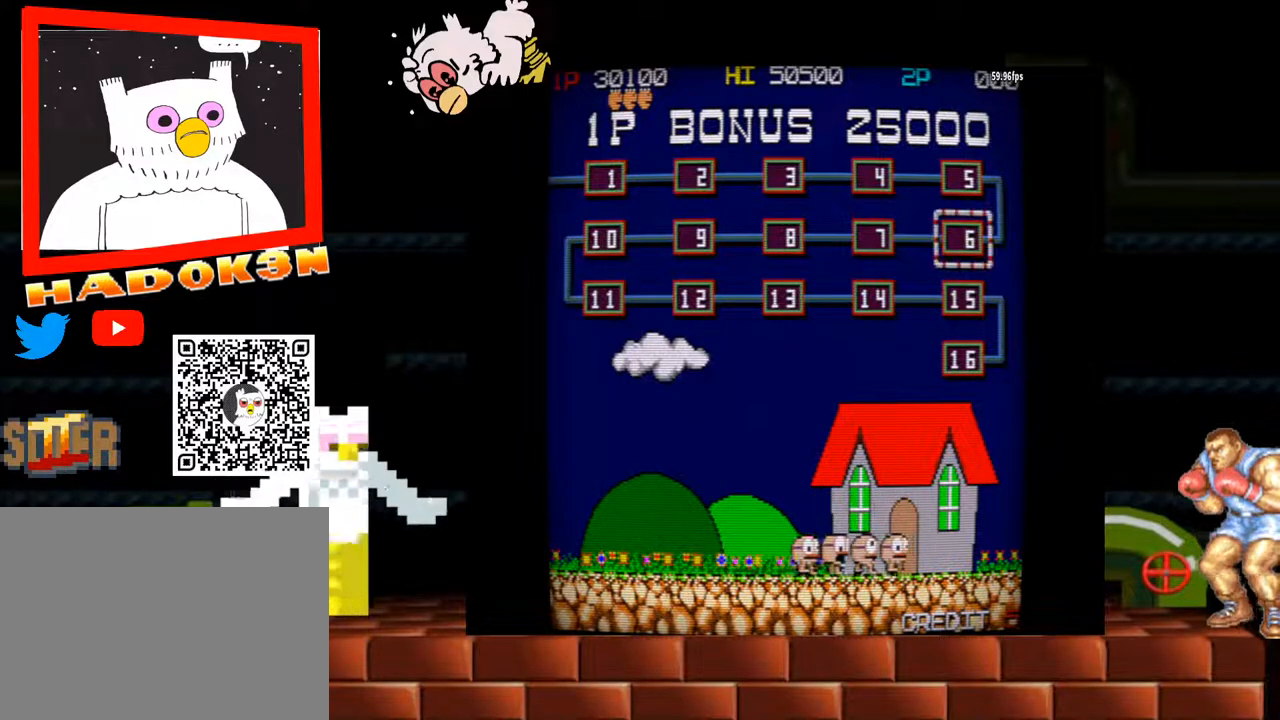
{"buttons": ["Y"], "left_stick": "center", "events": [[200, "Y", "down"]]}
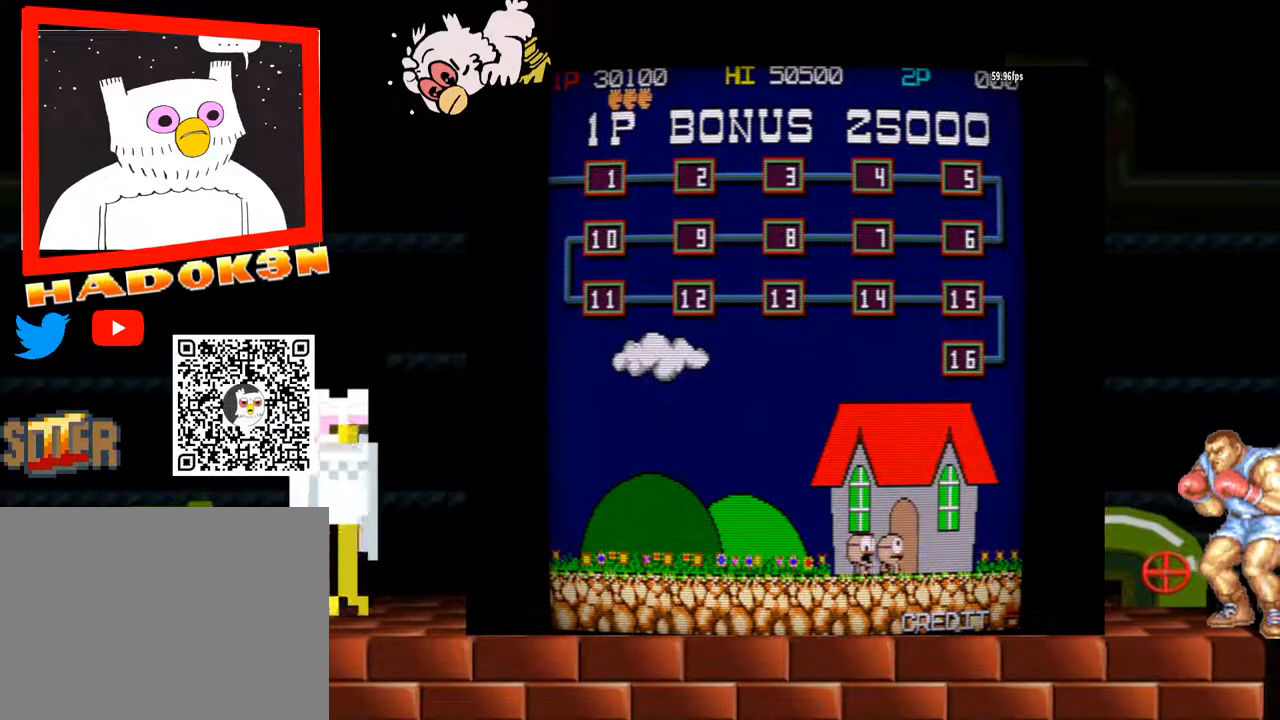
{"buttons": ["Y"], "left_stick": "center", "events": []}
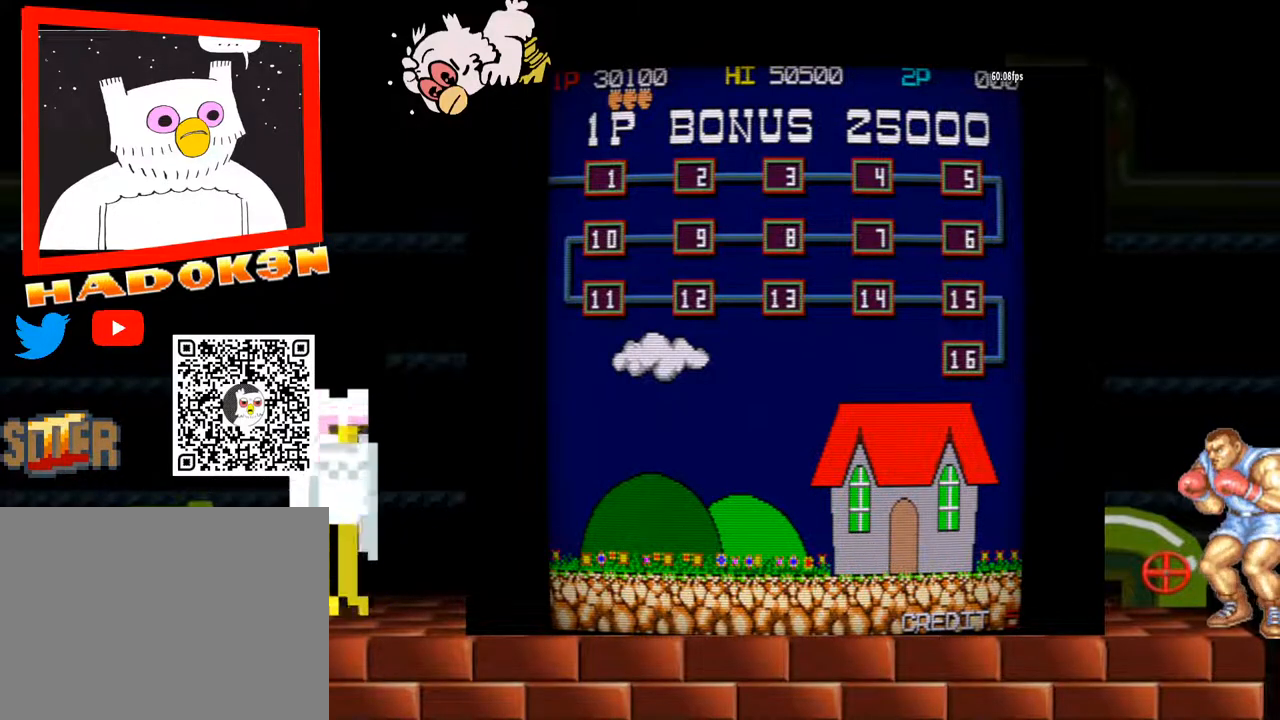
{"buttons": ["Y"], "left_stick": "center", "events": []}